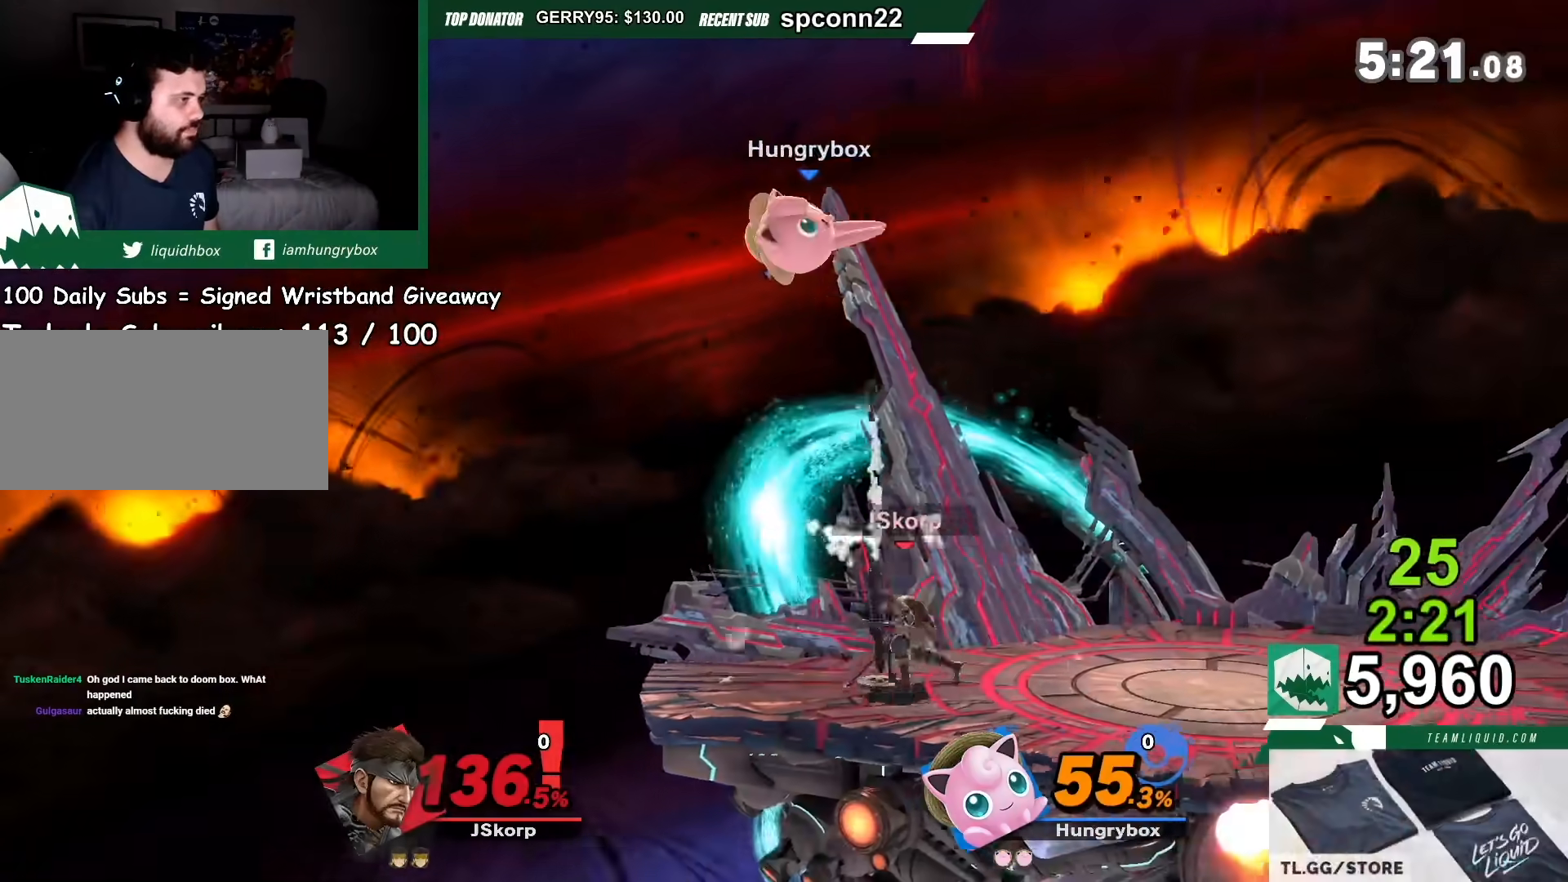
Gameplay with a controller (Nintendo layout); each line is a JSON object with the inputs held at the frame after it. "events" lists button and stick changes between this image and that frame as [ms after this image, input, new state], when the widget could be followed in between. Not read: L3 R3.
{"buttons": [], "left_stick": "right", "right_stick": "center", "events": [[133, "A", "up"], [133, "Y", "up"]]}
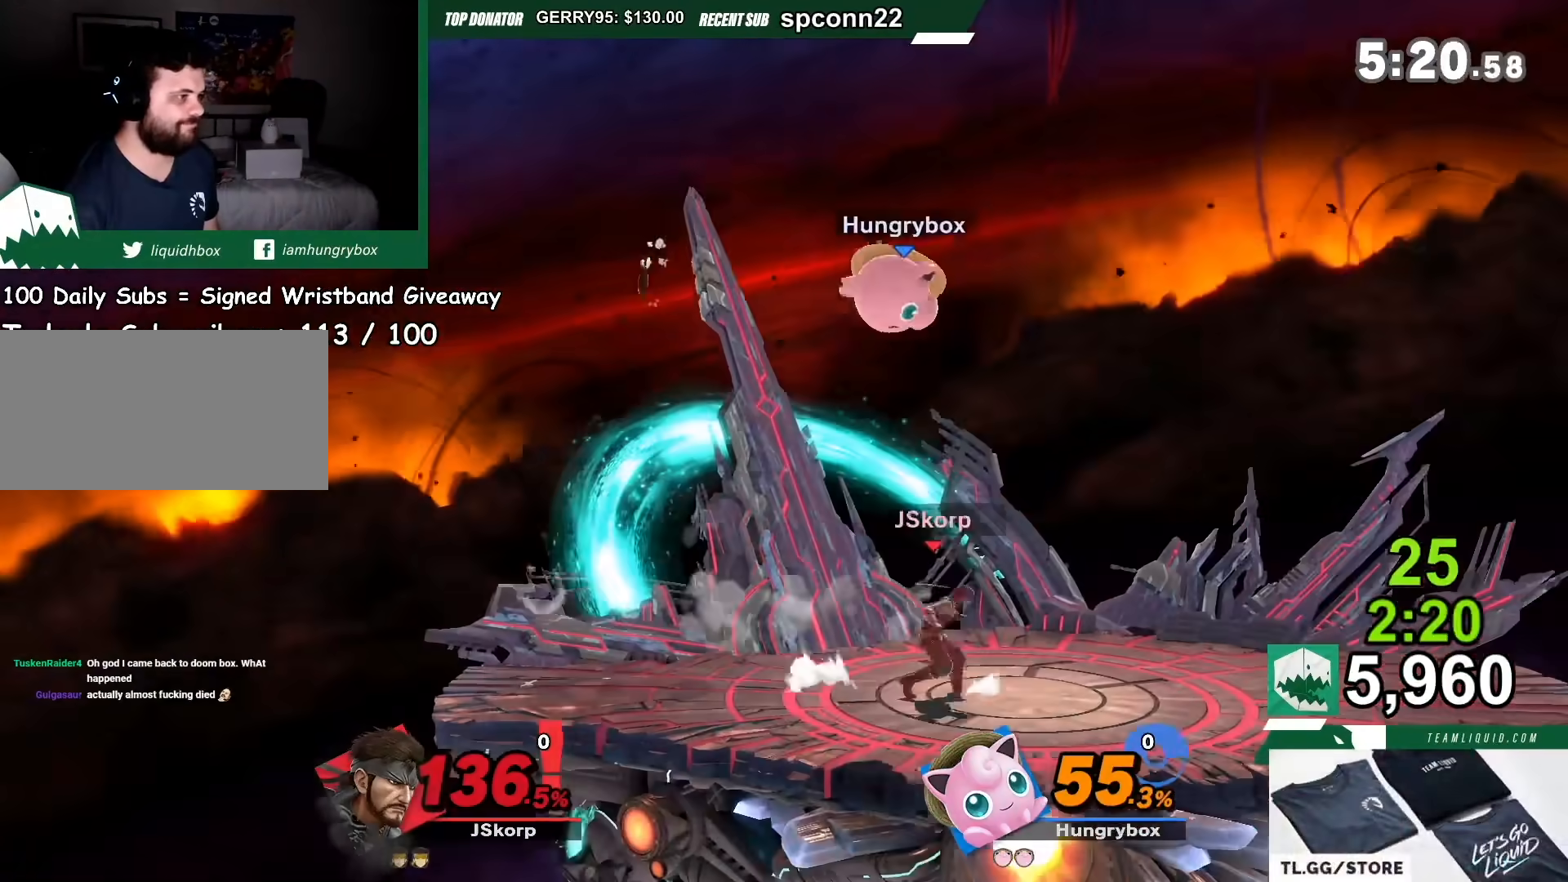
{"buttons": [], "left_stick": "right", "right_stick": "center", "events": [[233, "left_stick", "left"], [300, "right_stick", "left"], [400, "right_stick", "center"], [433, "left_stick", "down"], [500, "left_stick", "right"]]}
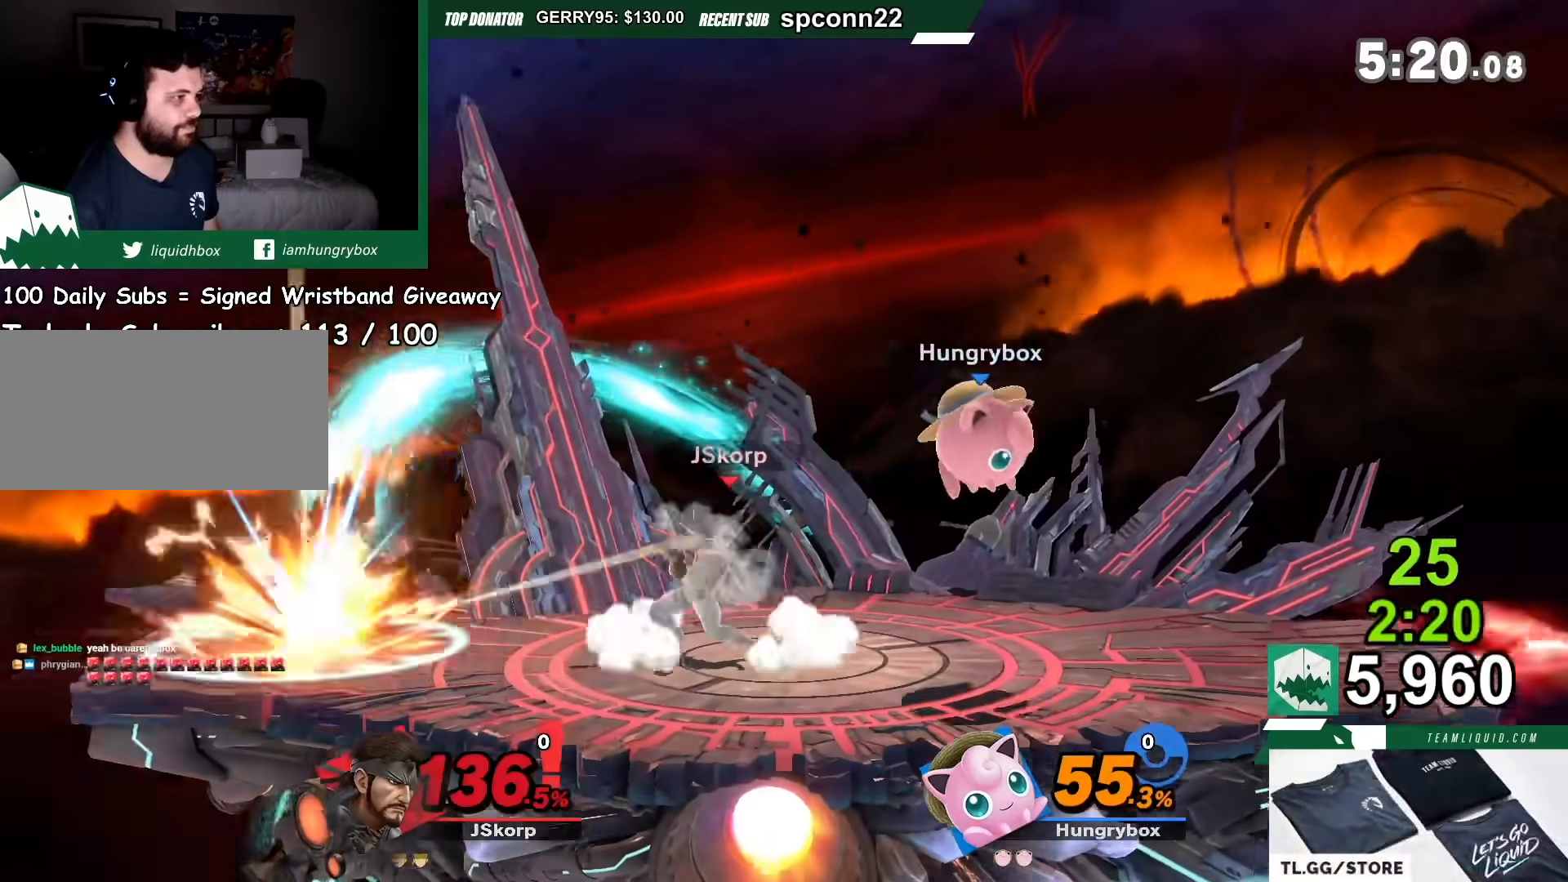
{"buttons": ["R1"], "left_stick": "center", "right_stick": "center"}
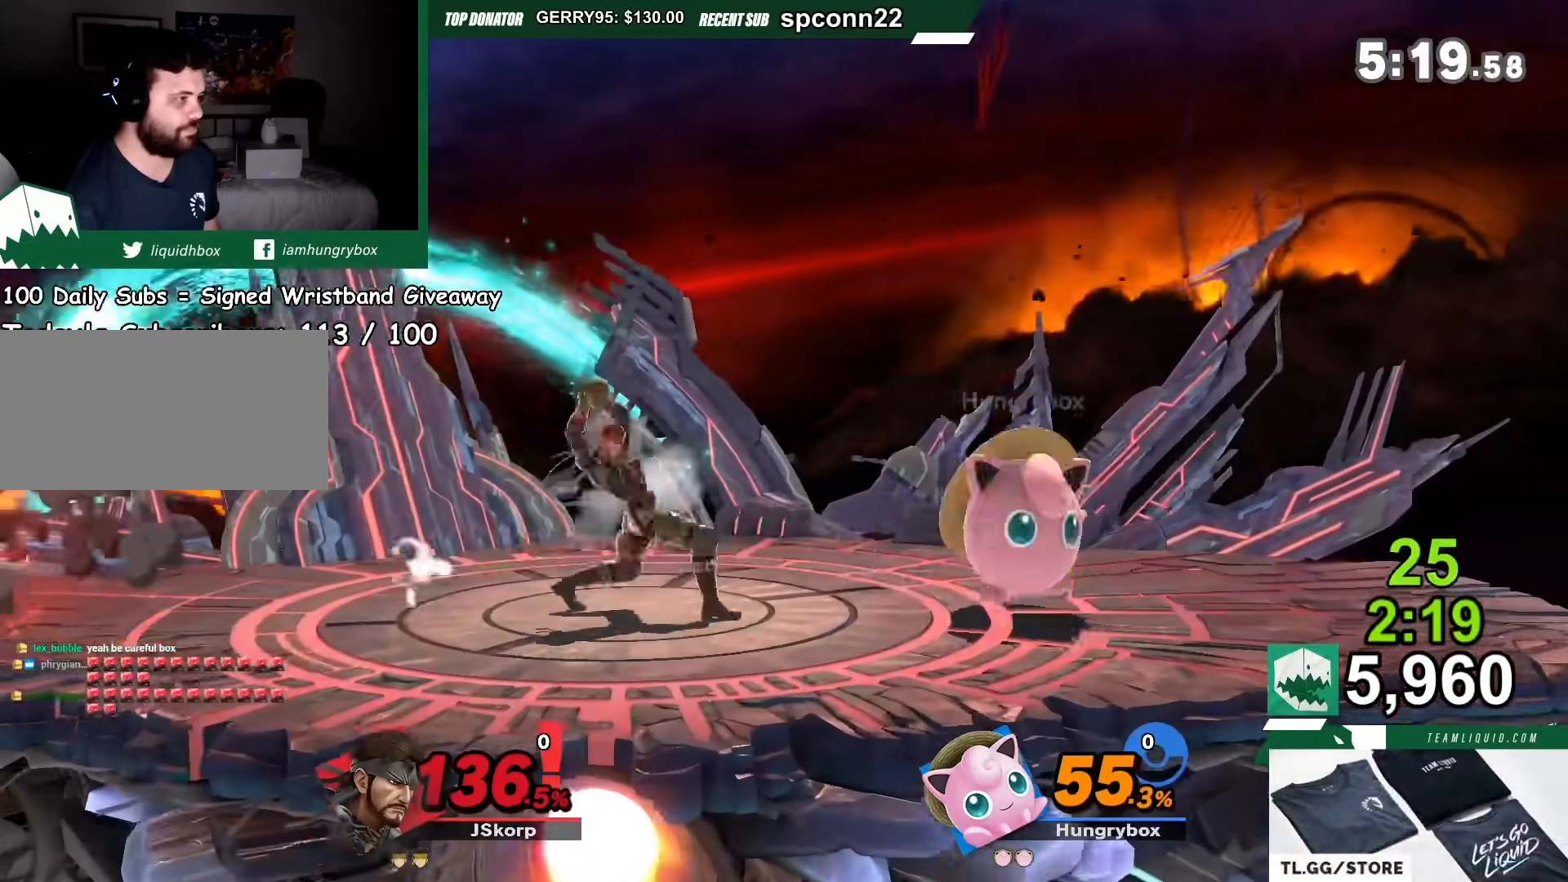
{"buttons": [], "left_stick": "right", "right_stick": "center", "events": [[233, "R1", "up"], [233, "left_stick", "up"], [300, "left_stick", "left"], [333, "right_stick", "left"], [400, "left_stick", "right"], [400, "right_stick", "center"]]}
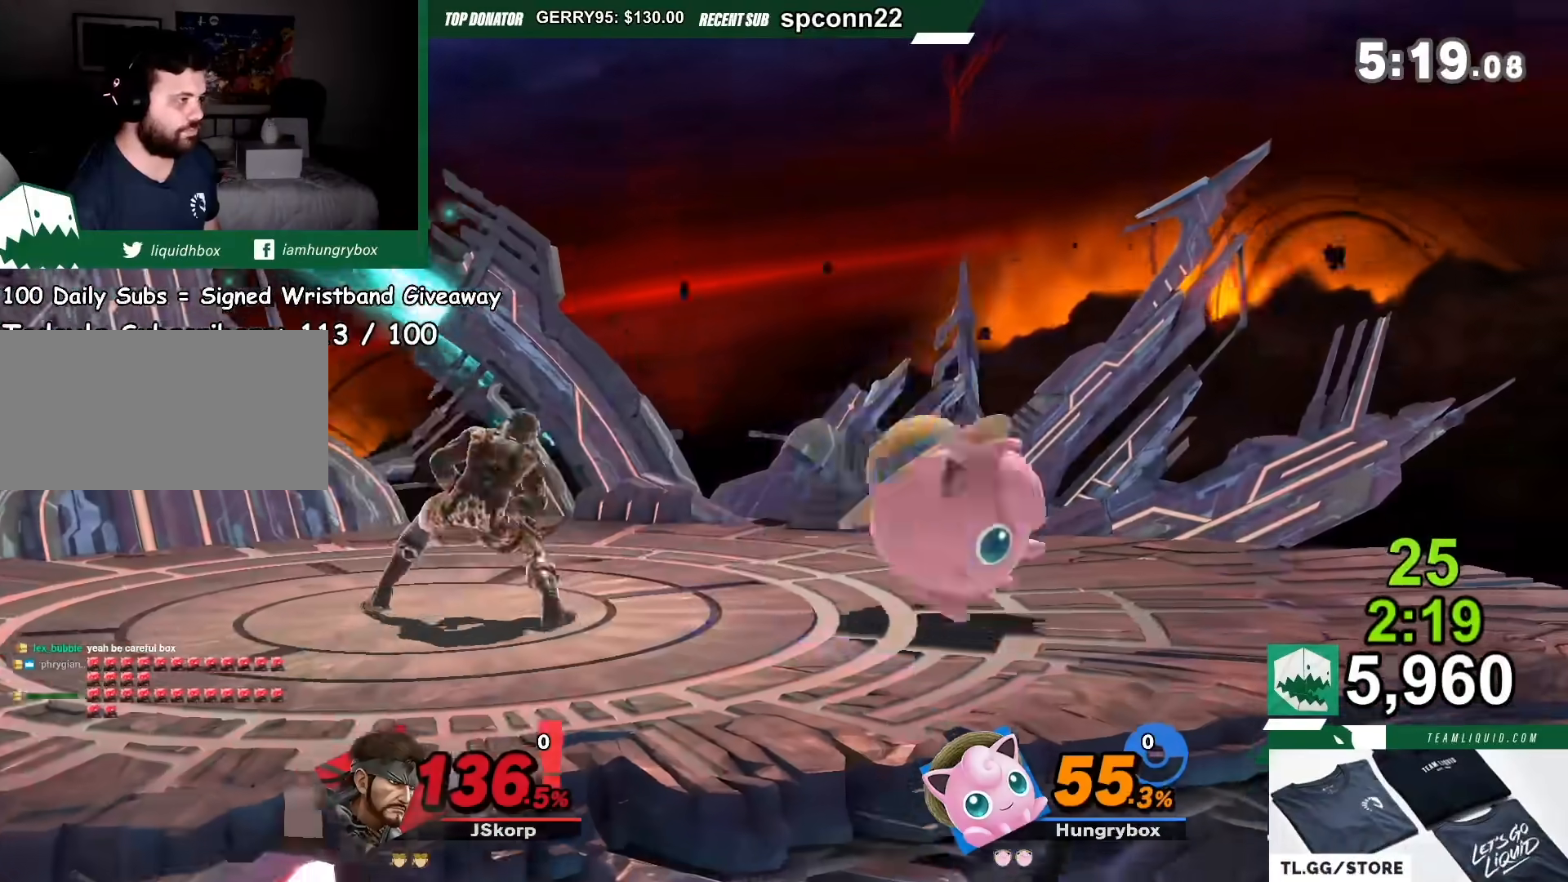
{"buttons": [], "left_stick": "down-right", "right_stick": "center", "events": [[367, "left_stick", "down-right"]]}
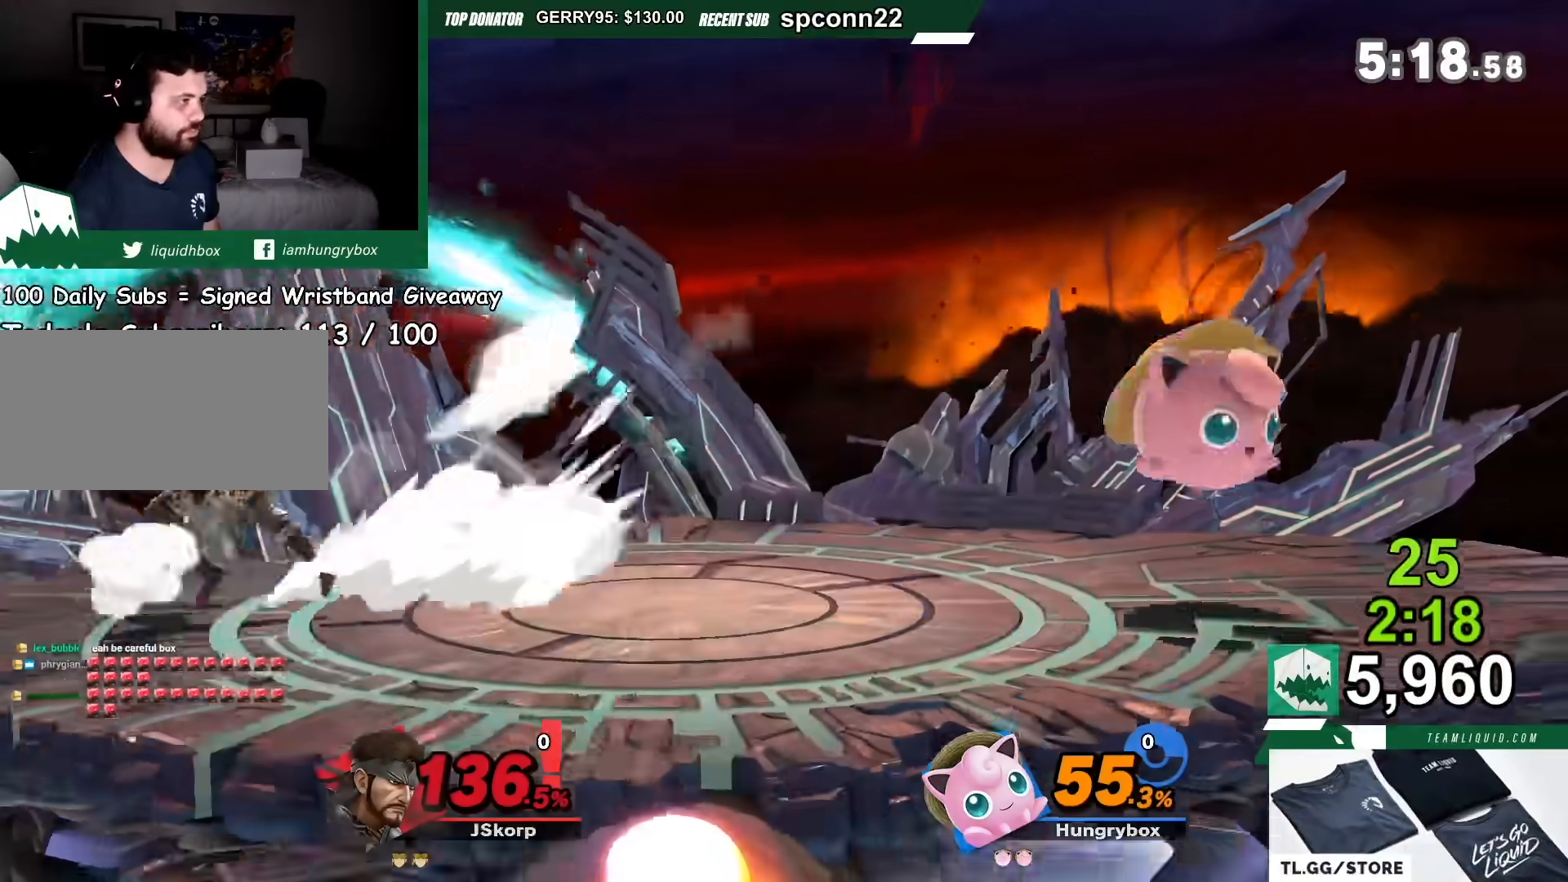
{"buttons": [], "left_stick": "center", "right_stick": "center", "events": [[34, "left_stick", "center"], [101, "R1", "down"], [167, "R1", "up"], [301, "X", "down"], [334, "R1", "down"], [368, "X", "up"], [501, "R1", "up"]]}
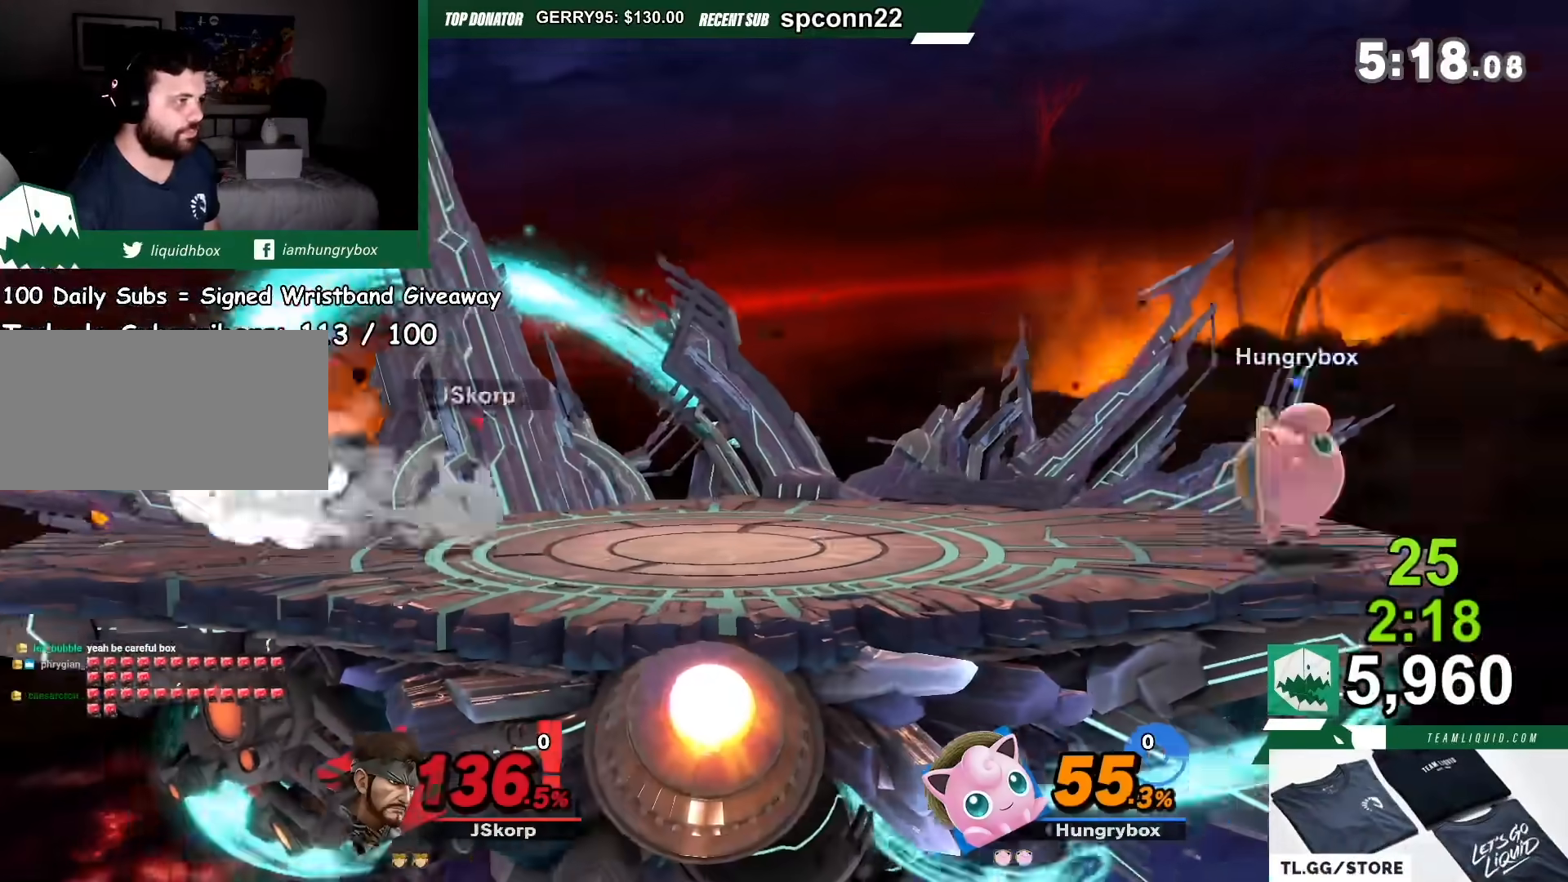
{"buttons": [], "left_stick": "right", "right_stick": "center", "events": [[133, "left_stick", "left"], [234, "right_stick", "left"], [367, "left_stick", "right"], [367, "right_stick", "center"]]}
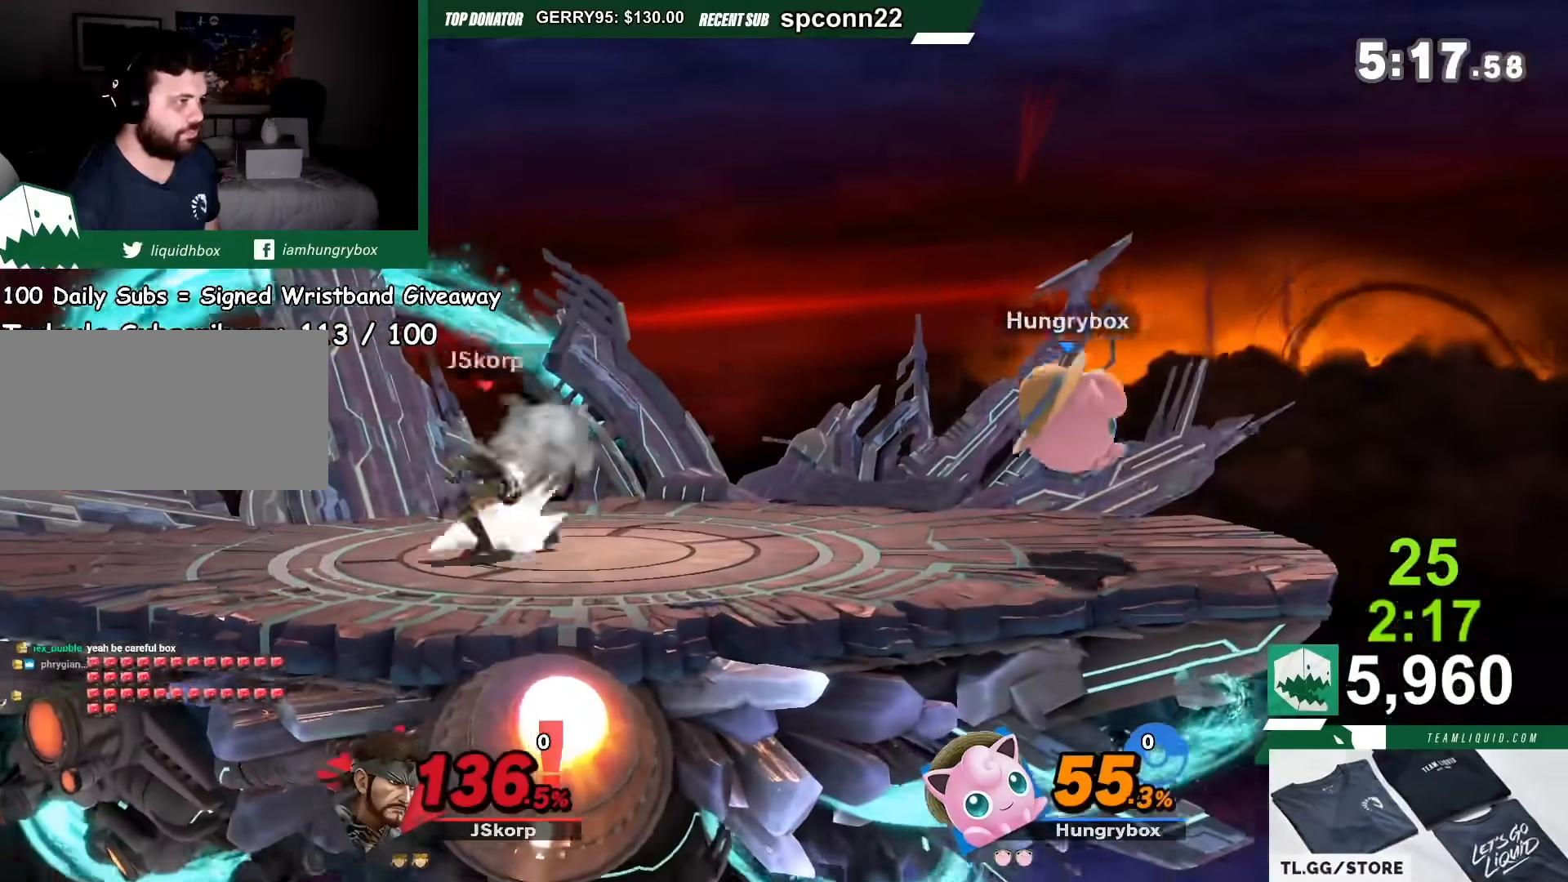
{"buttons": [], "left_stick": "center", "right_stick": "center", "events": [[33, "left_stick", "down-right"], [133, "left_stick", "right"], [333, "R1", "down"], [433, "R1", "up"], [433, "left_stick", "center"]]}